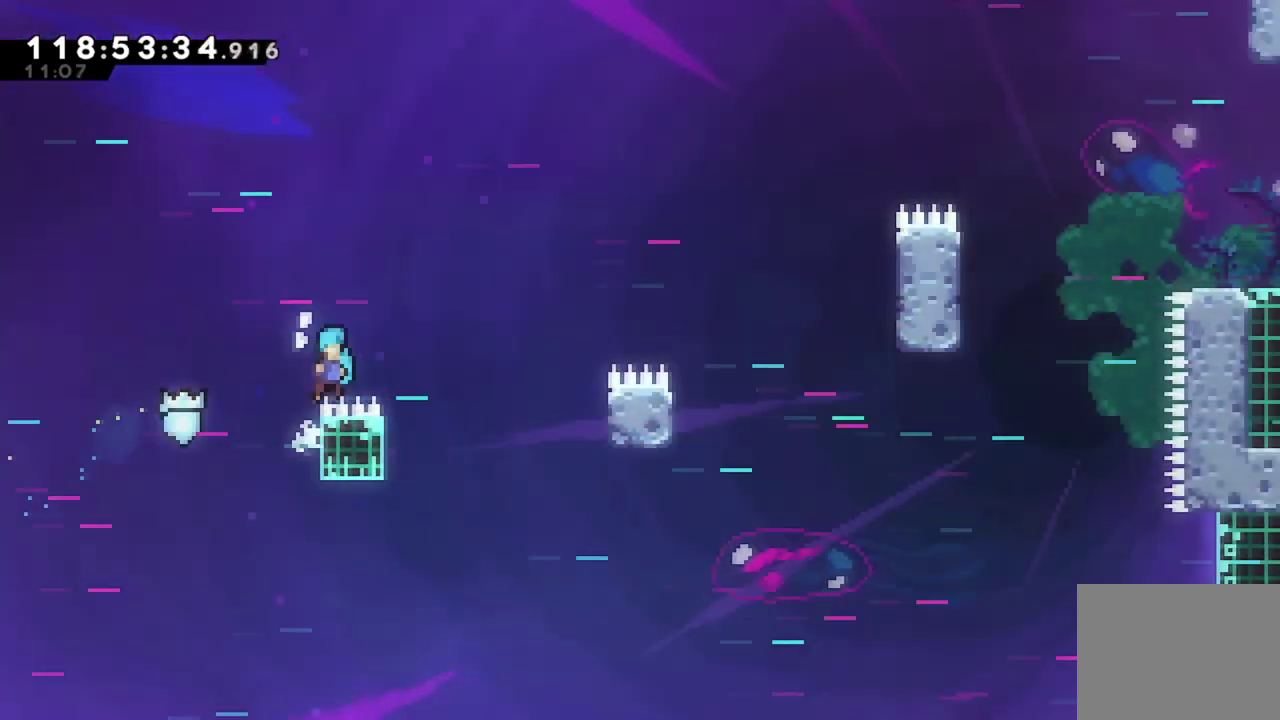
Gameplay with a controller (Xbox layout); each line is a JSON object with the inputs held at the frame after it (dt_ms = milliseconds from this image to that frame). "events" lists button and stick changes between this image and that frame as [ms after this image, input, new state], when the widget could be followed in between. This document gives stick clicks only as held states, not as events. Not read: R3 right_stick.
{"dt_ms": 701, "buttons": ["A", "R2", "DPAD_UP", "DPAD_RIGHT"], "left_stick": "center", "events": [[234, "A", "up"], [701, "A", "down"]]}
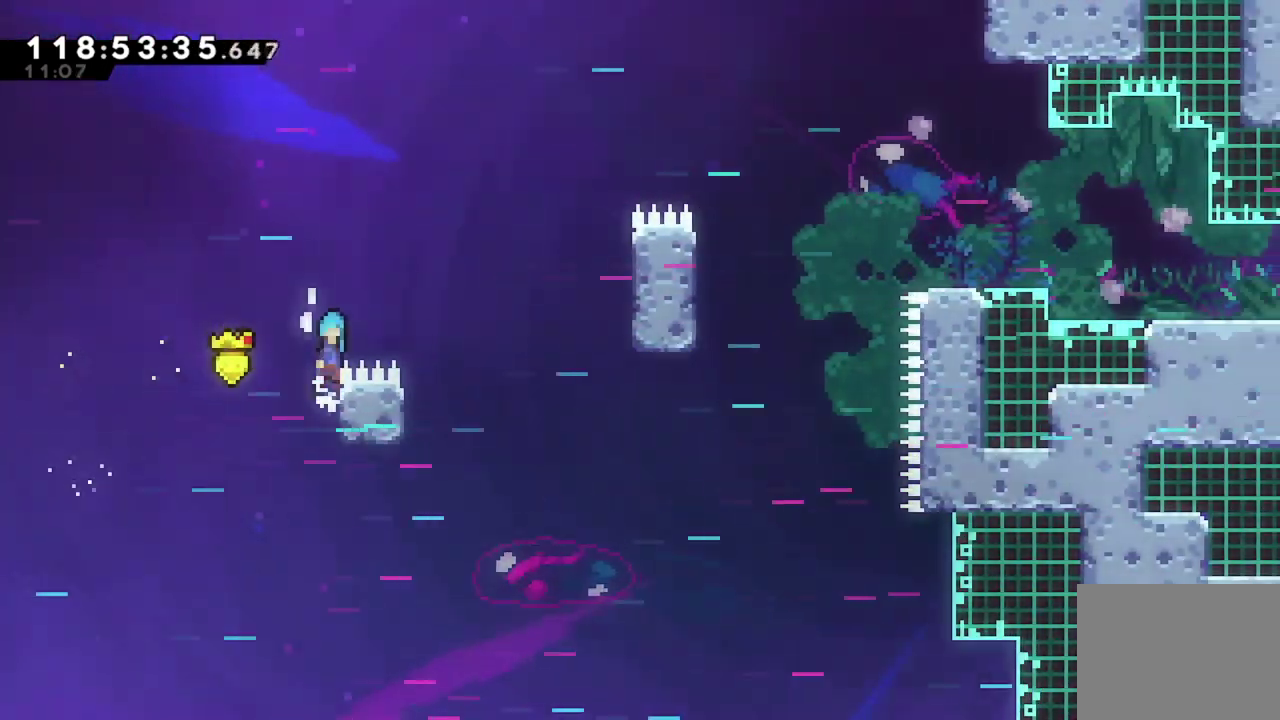
{"dt_ms": 700, "buttons": ["R2", "DPAD_UP", "DPAD_RIGHT"], "left_stick": "center", "events": [[483, "A", "up"]]}
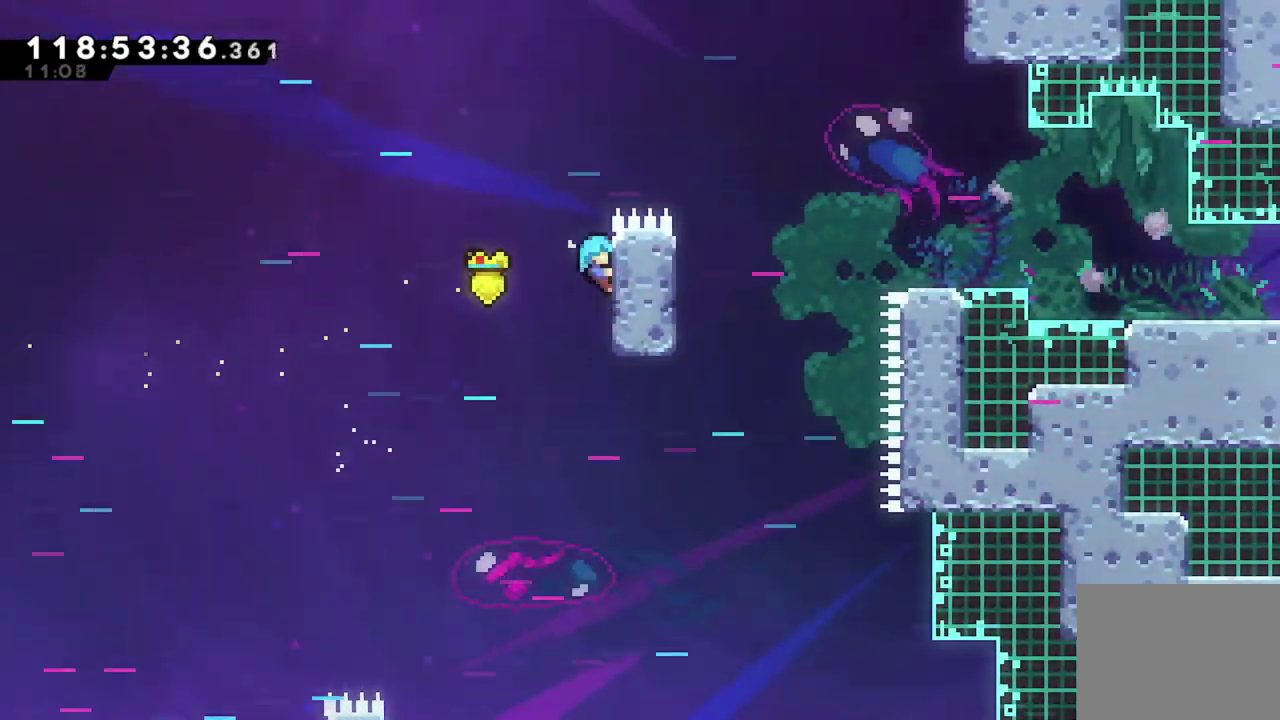
{"dt_ms": 301, "buttons": ["A", "R2", "DPAD_UP", "DPAD_RIGHT"], "left_stick": "center", "events": [[267, "A", "down"]]}
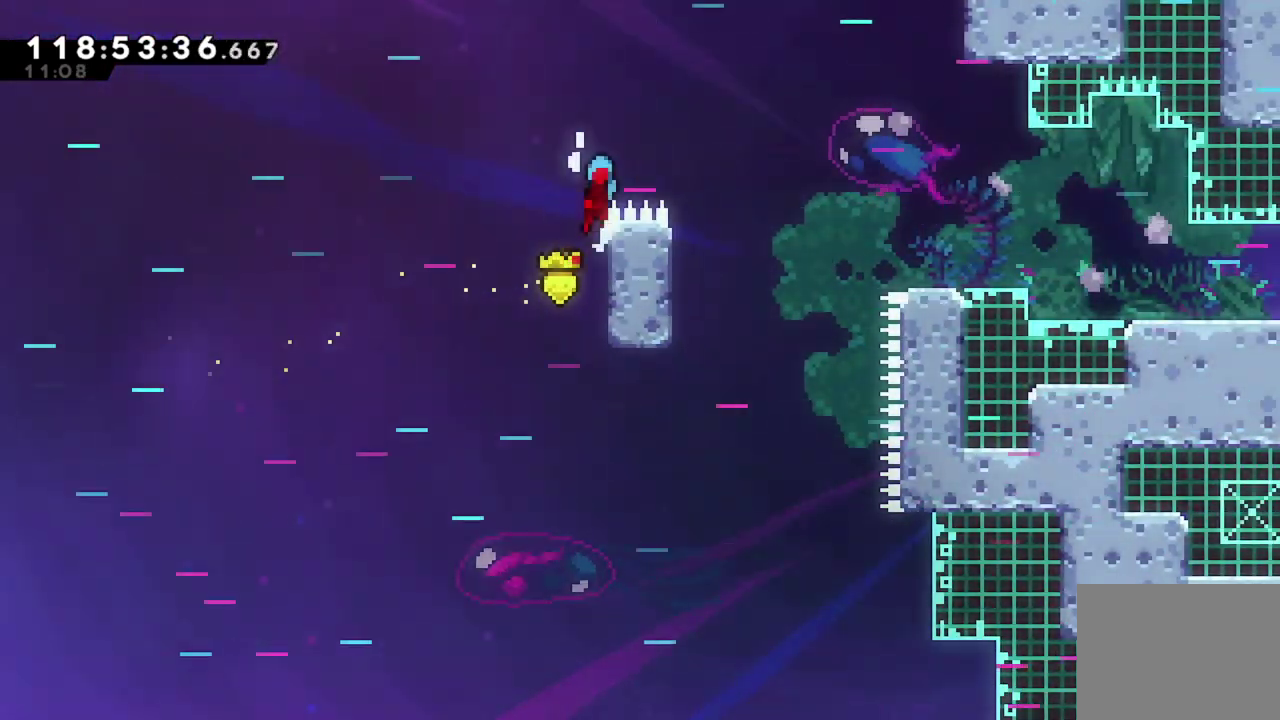
{"dt_ms": 700, "buttons": ["X", "DPAD_RIGHT"], "left_stick": "center", "events": [[150, "DPAD_UP", "up"], [483, "R2", "up"], [517, "A", "up"], [684, "X", "down"]]}
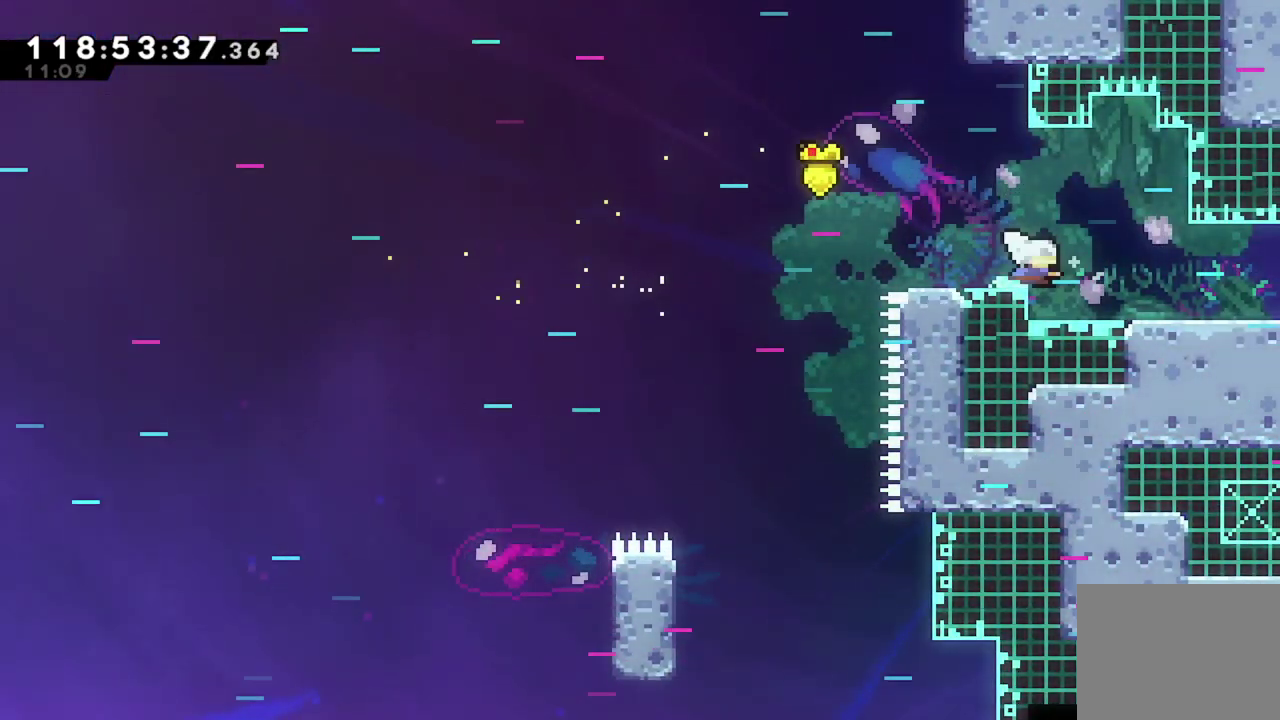
{"dt_ms": 301, "buttons": [], "left_stick": "center", "events": [[117, "X", "up"], [201, "DPAD_RIGHT", "up"]]}
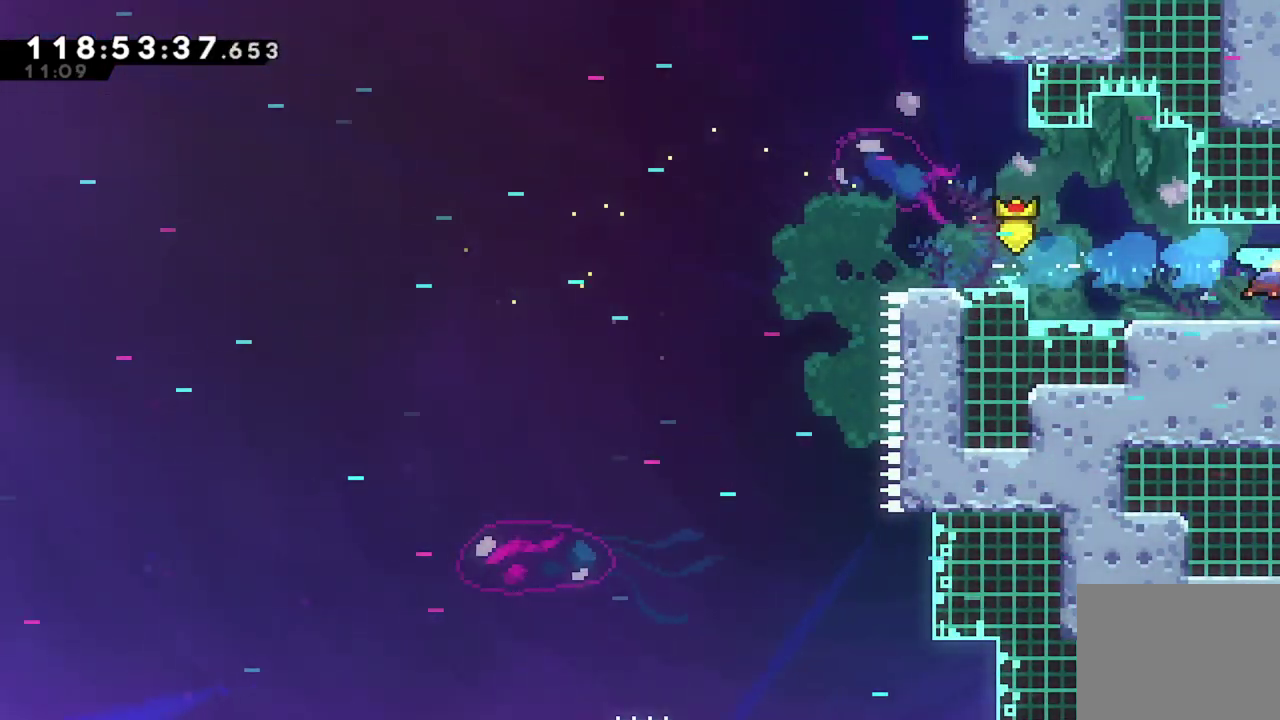
{"dt_ms": 500, "buttons": ["DPAD_RIGHT"], "left_stick": "center", "events": [[383, "DPAD_RIGHT", "down"]]}
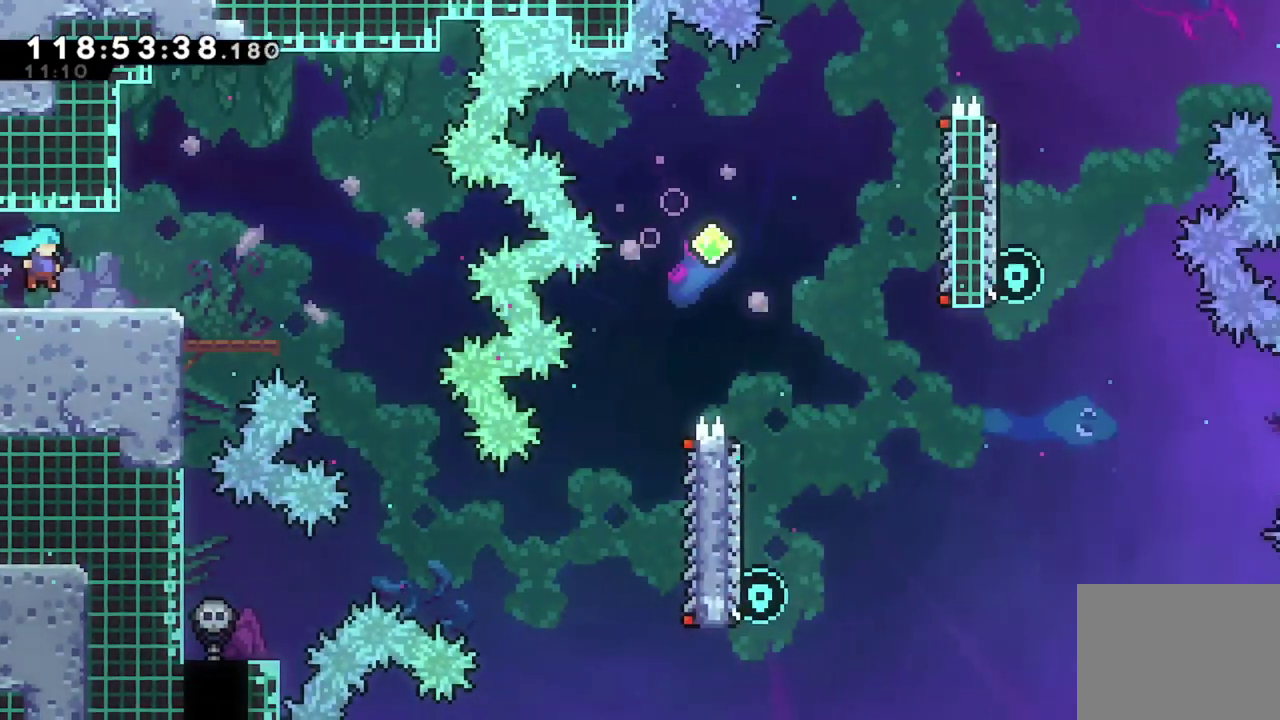
{"dt_ms": 501, "buttons": ["DPAD_RIGHT"], "left_stick": "center", "events": []}
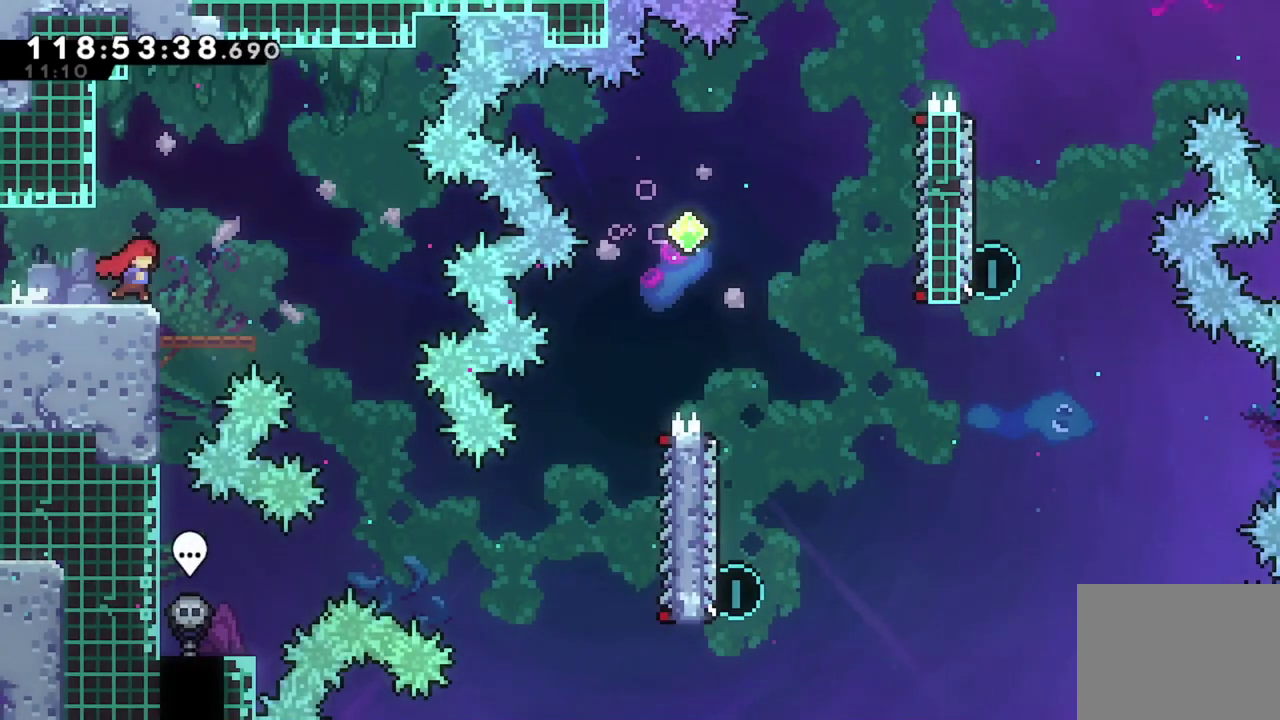
{"dt_ms": 500, "buttons": ["DPAD_RIGHT"], "left_stick": "center", "events": []}
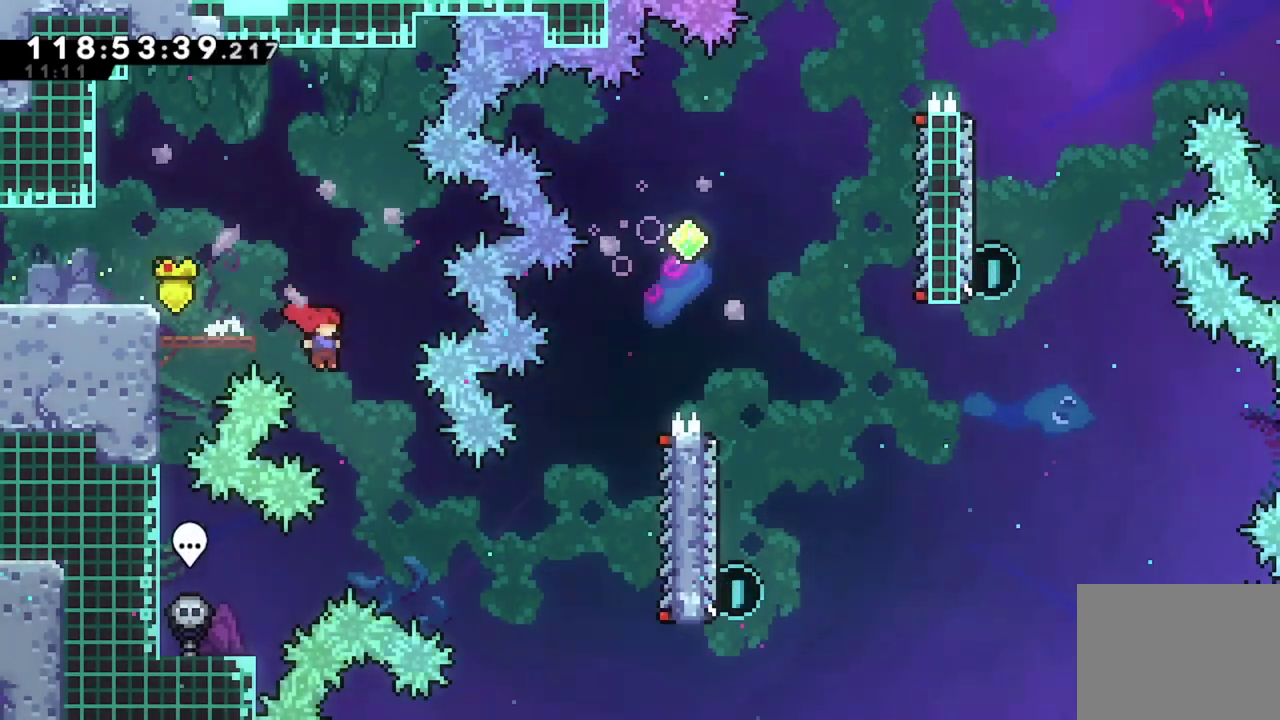
{"dt_ms": 401, "buttons": ["X", "DPAD_RIGHT"], "left_stick": "center", "events": [[384, "X", "down"]]}
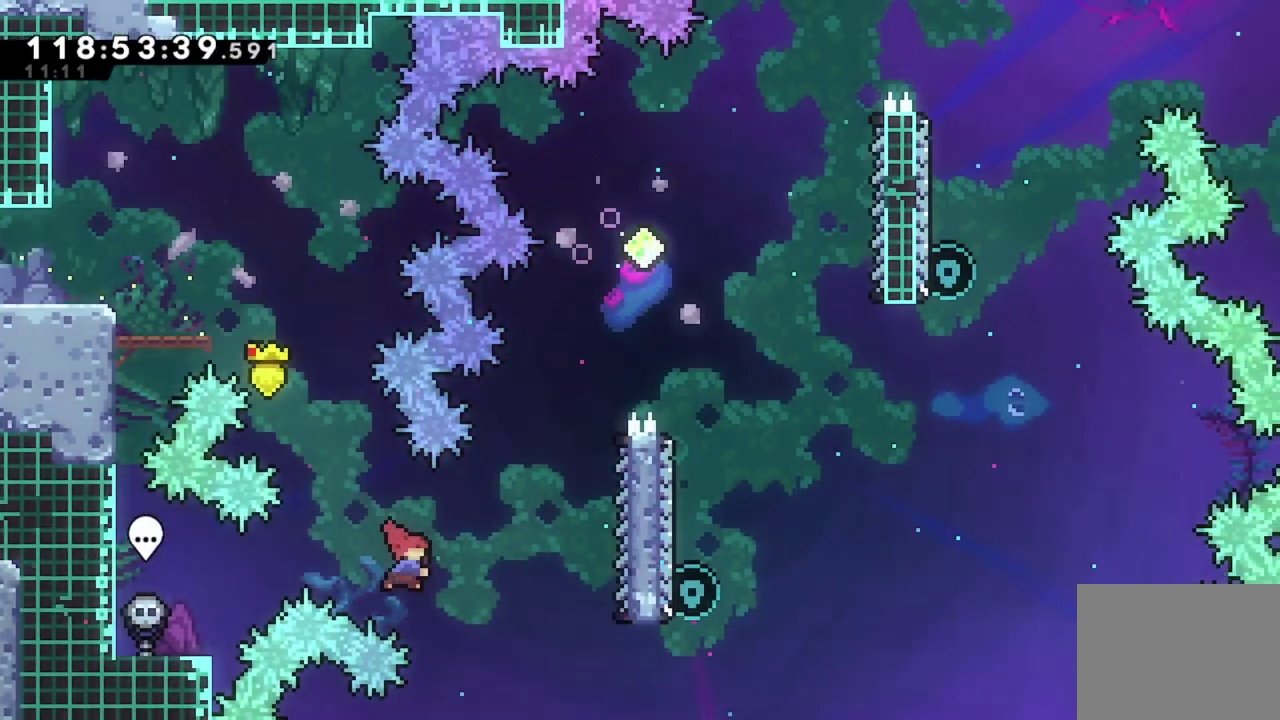
{"dt_ms": 800, "buttons": ["A", "R2"], "left_stick": "center", "events": [[216, "X", "up"], [233, "R2", "down"], [333, "DPAD_RIGHT", "up"], [700, "A", "down"]]}
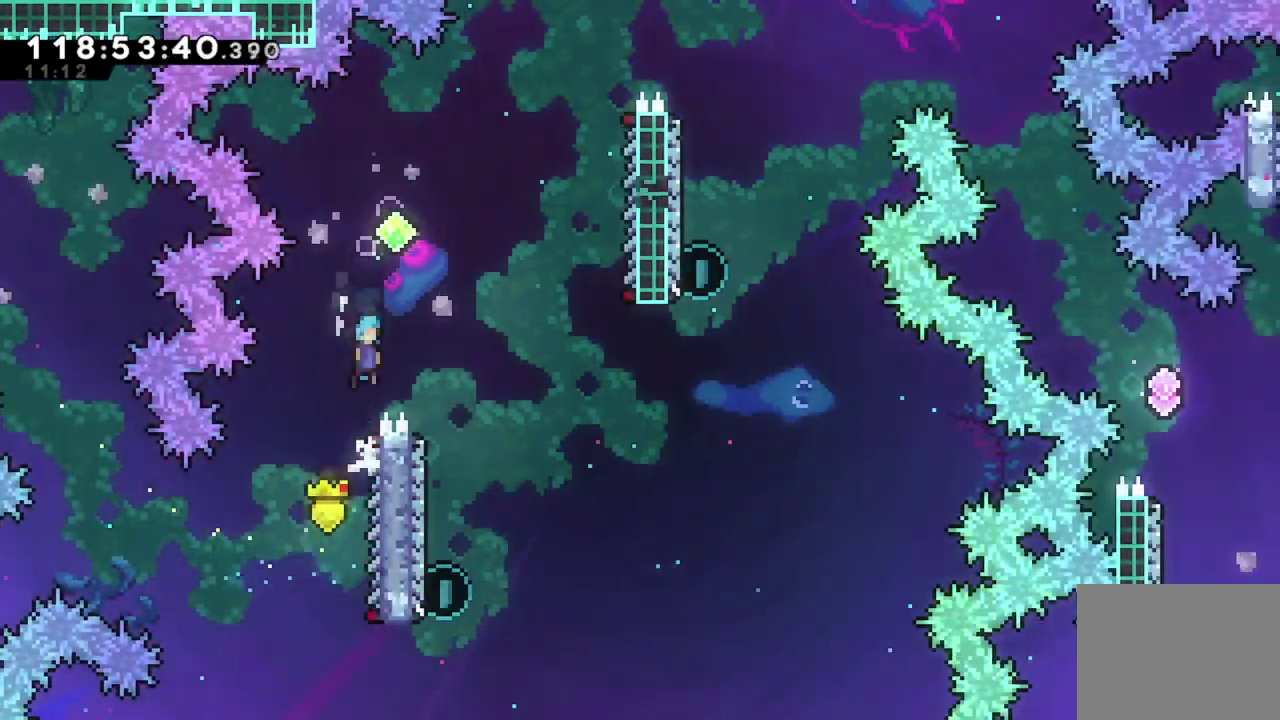
{"dt_ms": 301, "buttons": ["A", "R2", "DPAD_RIGHT"], "left_stick": "center", "events": [[117, "DPAD_RIGHT", "down"]]}
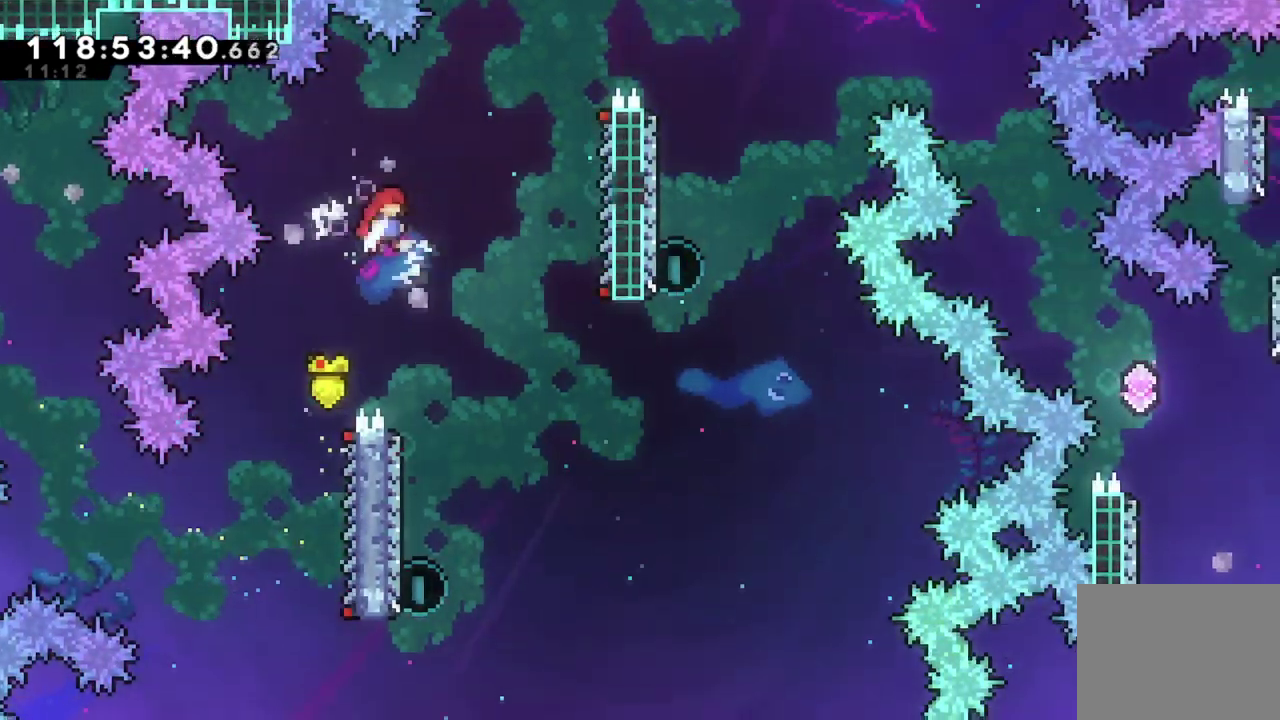
{"dt_ms": 400, "buttons": [], "left_stick": "center", "events": [[50, "A", "up"], [50, "R2", "up"], [100, "DPAD_RIGHT", "up"]]}
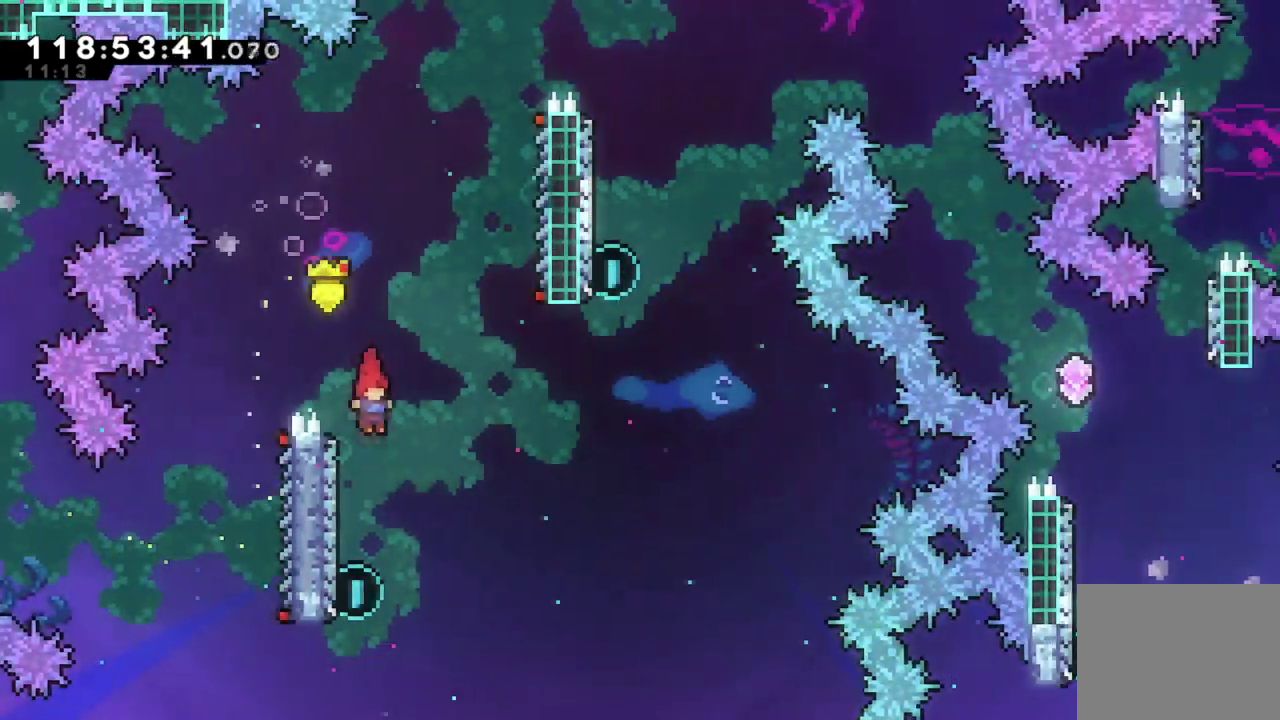
{"dt_ms": 701, "buttons": ["A", "X", "DPAD_UP", "DPAD_RIGHT"], "left_stick": "center", "events": [[50, "DPAD_LEFT", "down"], [217, "DPAD_LEFT", "up"], [217, "DPAD_UP", "down"], [317, "X", "down"], [584, "A", "down"], [651, "DPAD_RIGHT", "down"]]}
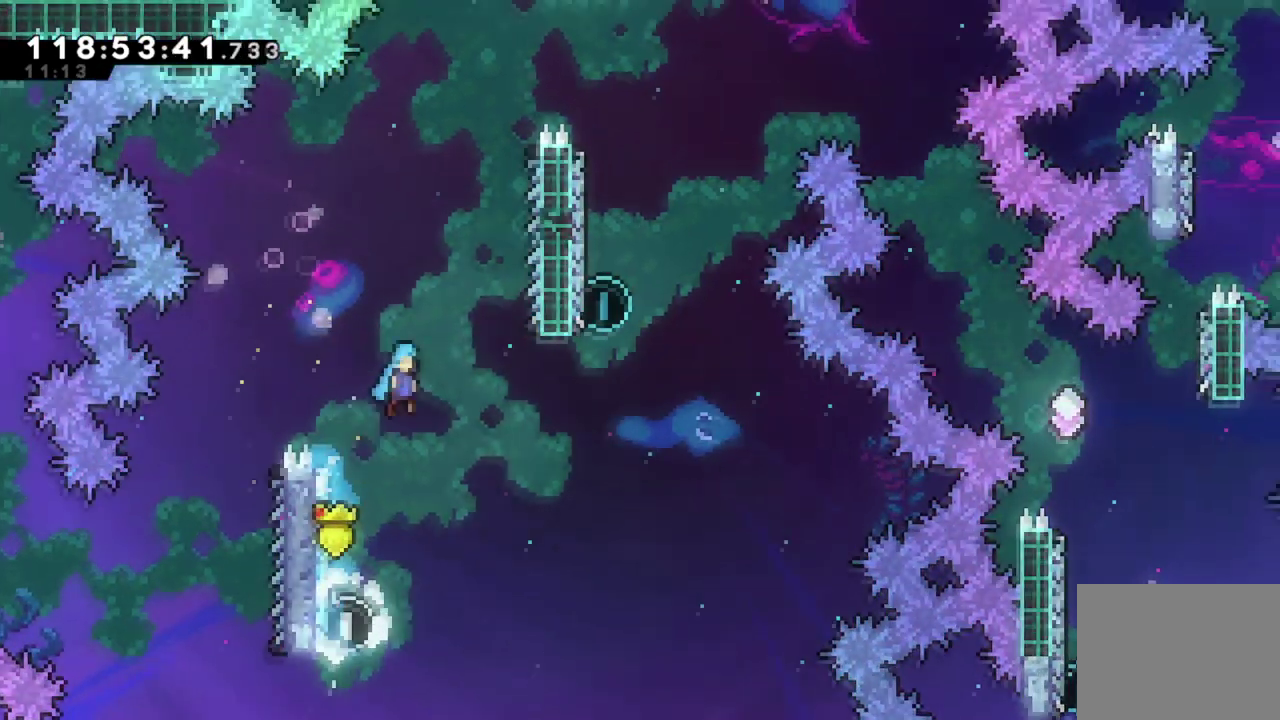
{"dt_ms": 400, "buttons": ["DPAD_RIGHT"], "left_stick": "center", "events": [[150, "DPAD_UP", "up"], [183, "A", "up"], [217, "X", "up"]]}
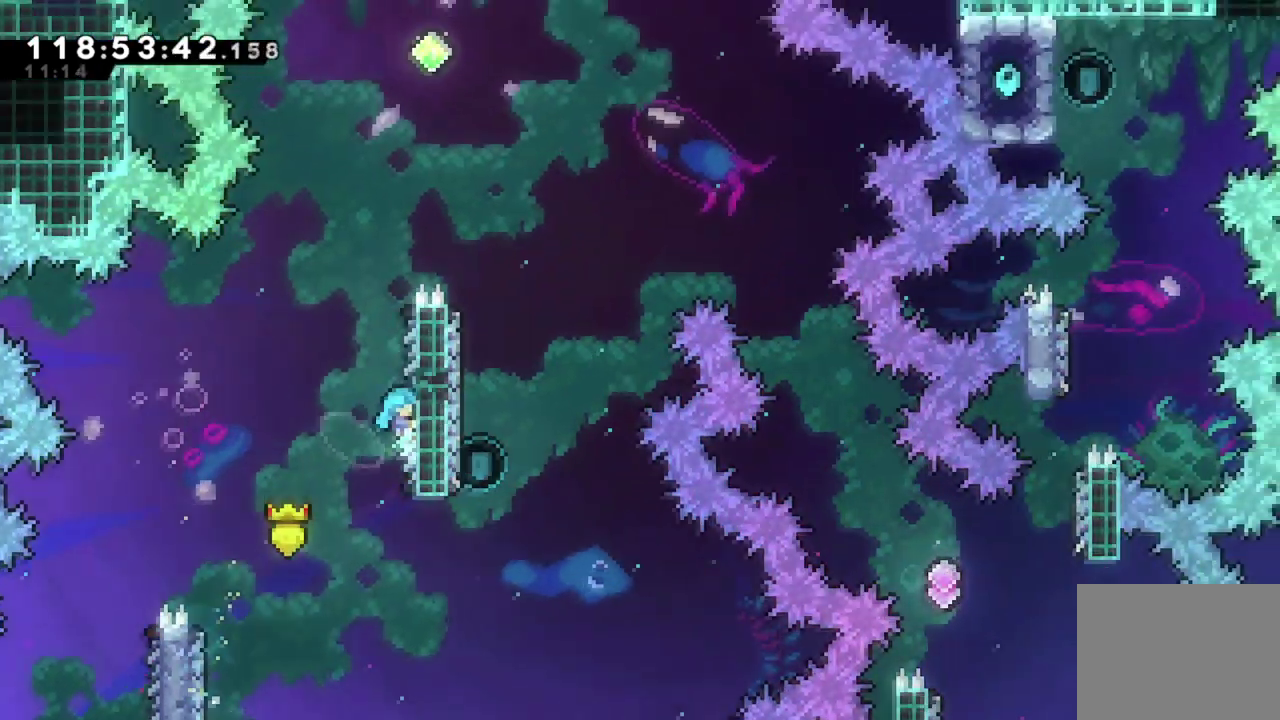
{"dt_ms": 300, "buttons": ["R2"], "left_stick": "center", "events": [[150, "R2", "down"], [250, "DPAD_RIGHT", "up"]]}
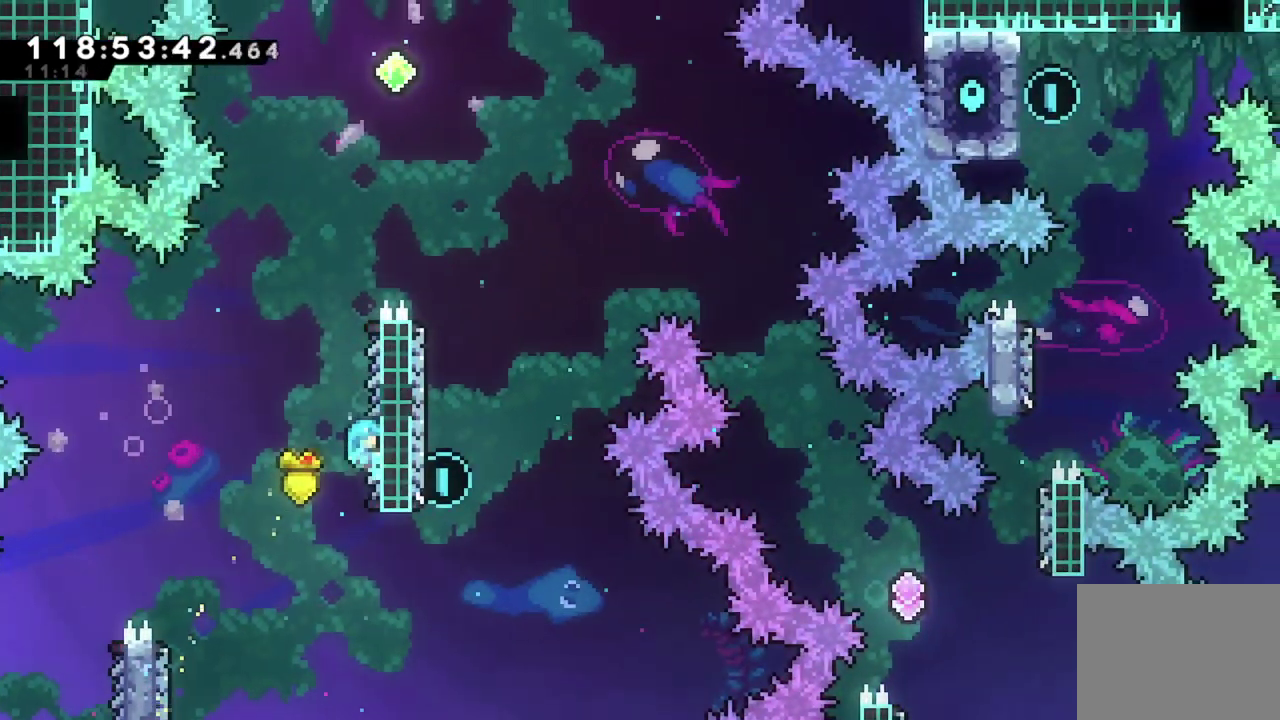
{"dt_ms": 701, "buttons": ["A", "R2", "DPAD_RIGHT"], "left_stick": "center", "events": [[301, "A", "down"], [501, "DPAD_RIGHT", "down"]]}
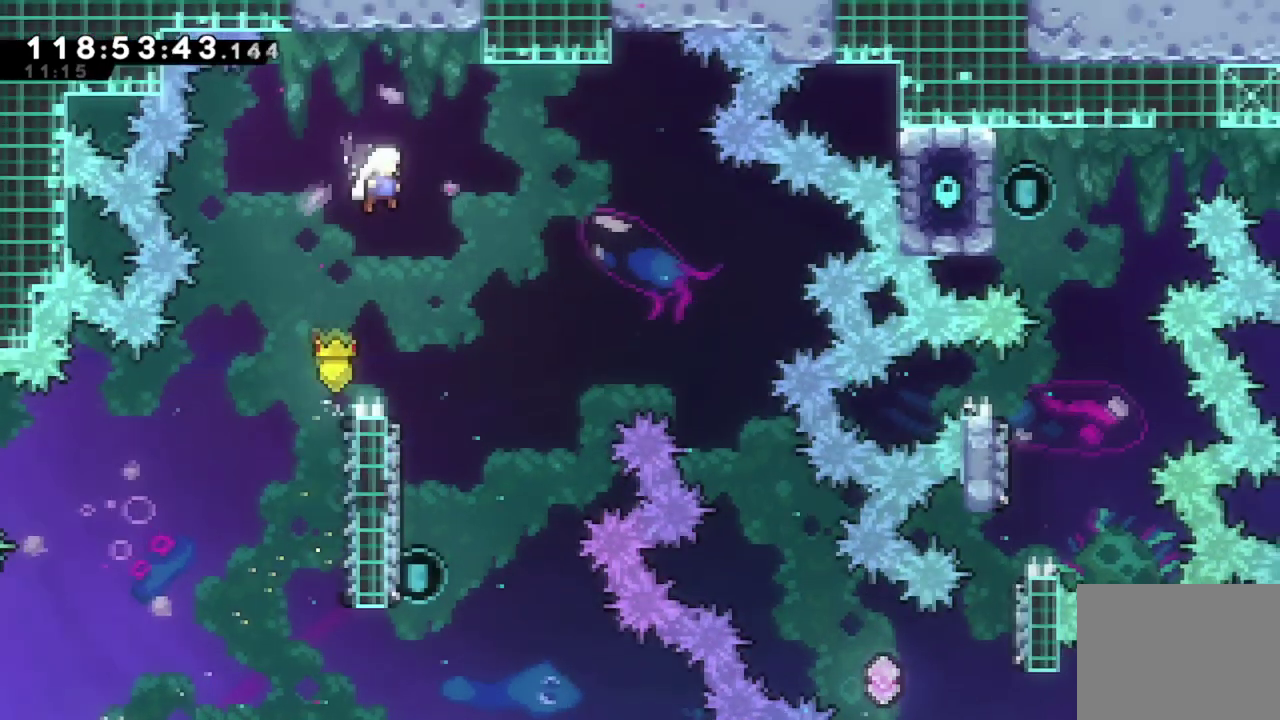
{"dt_ms": 701, "buttons": ["DPAD_UP"], "left_stick": "center", "events": [[117, "A", "up"], [117, "R2", "up"], [150, "DPAD_RIGHT", "up"], [501, "DPAD_LEFT", "down"], [684, "DPAD_UP", "down"], [701, "DPAD_LEFT", "up"]]}
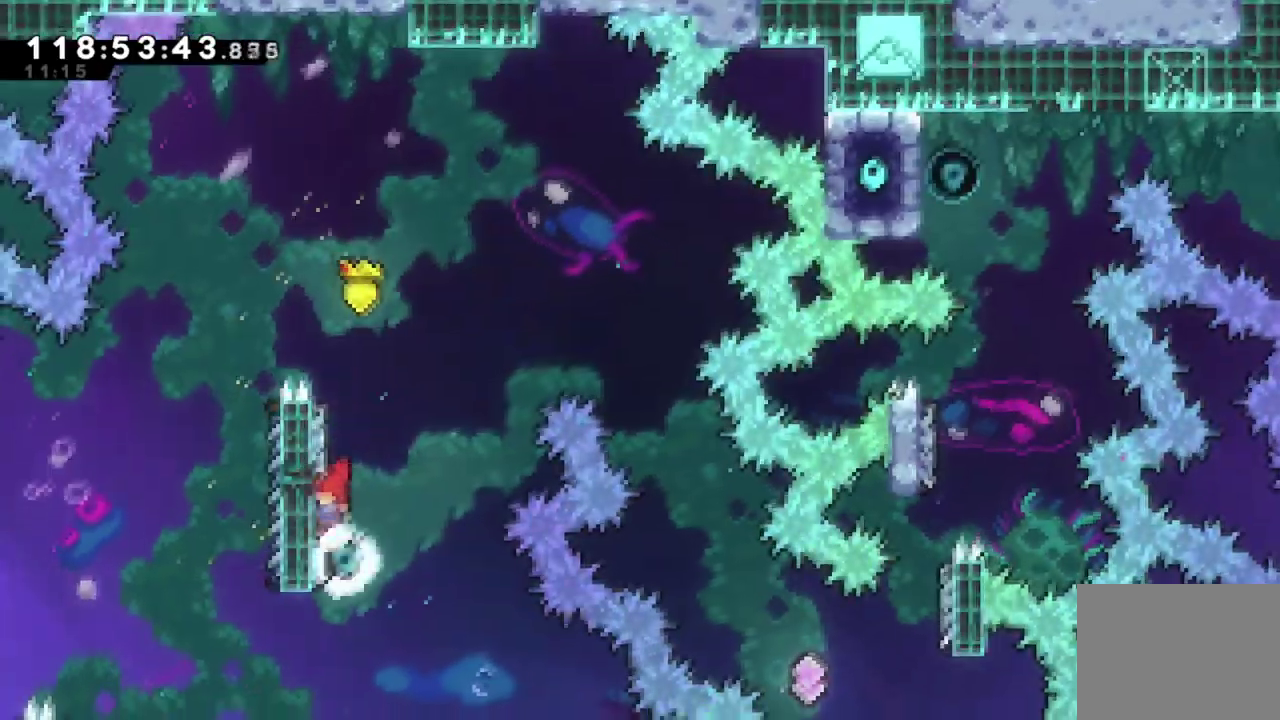
{"dt_ms": 300, "buttons": ["X", "DPAD_UP"], "left_stick": "center", "events": [[117, "X", "down"]]}
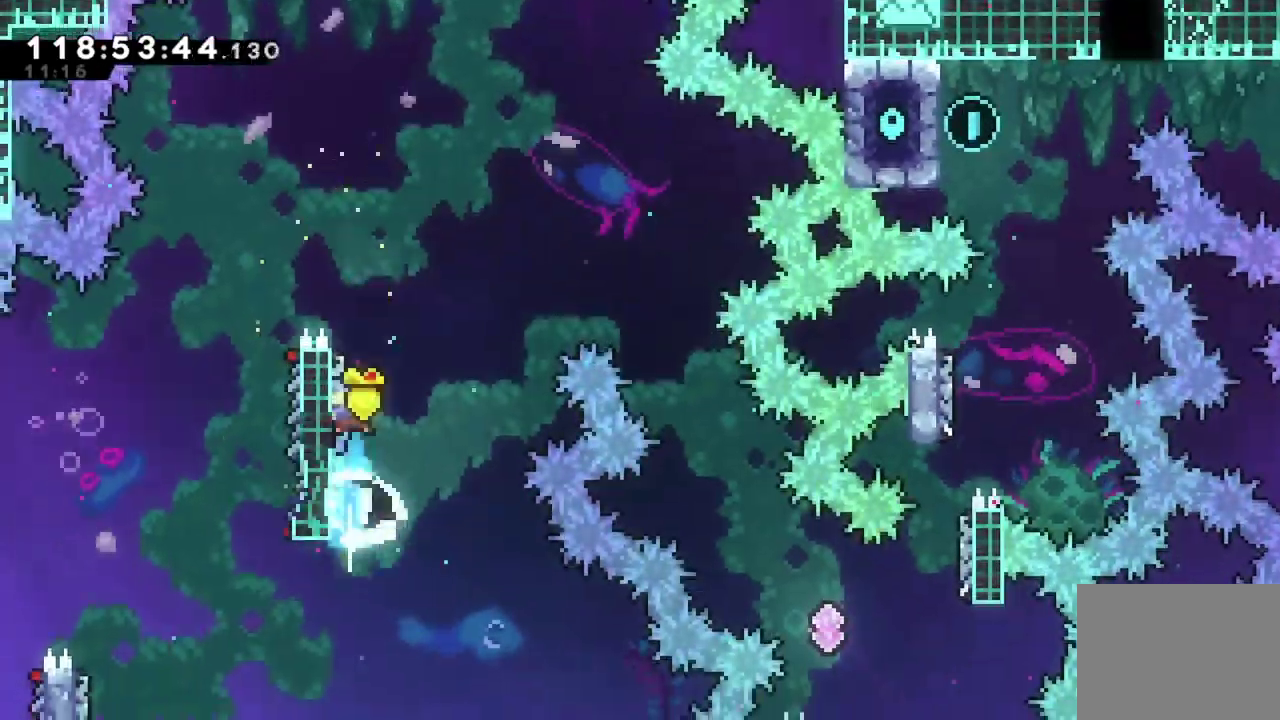
{"dt_ms": 501, "buttons": ["DPAD_RIGHT"], "left_stick": "center", "events": [[50, "A", "down"], [100, "DPAD_RIGHT", "down"], [184, "DPAD_UP", "up"], [434, "A", "up"], [451, "X", "up"]]}
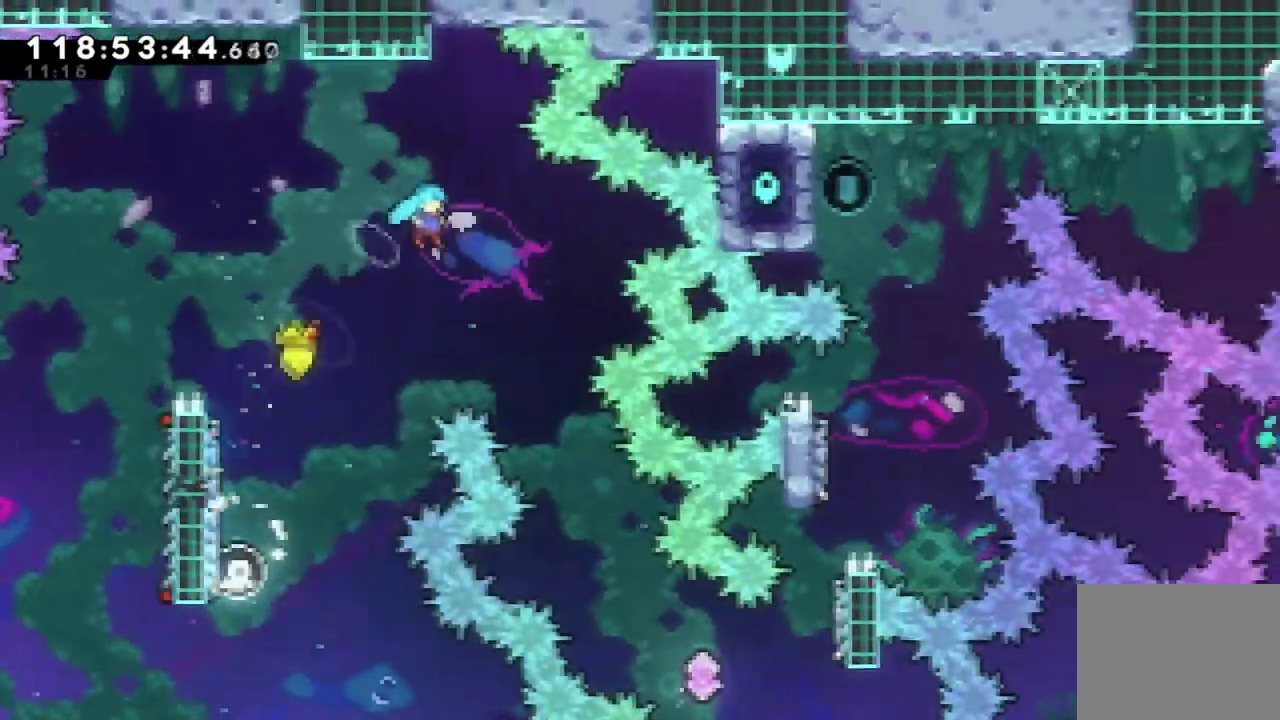
{"dt_ms": 700, "buttons": ["DPAD_RIGHT"], "left_stick": "center", "events": [[417, "DPAD_RIGHT", "up"], [483, "DPAD_RIGHT", "down"]]}
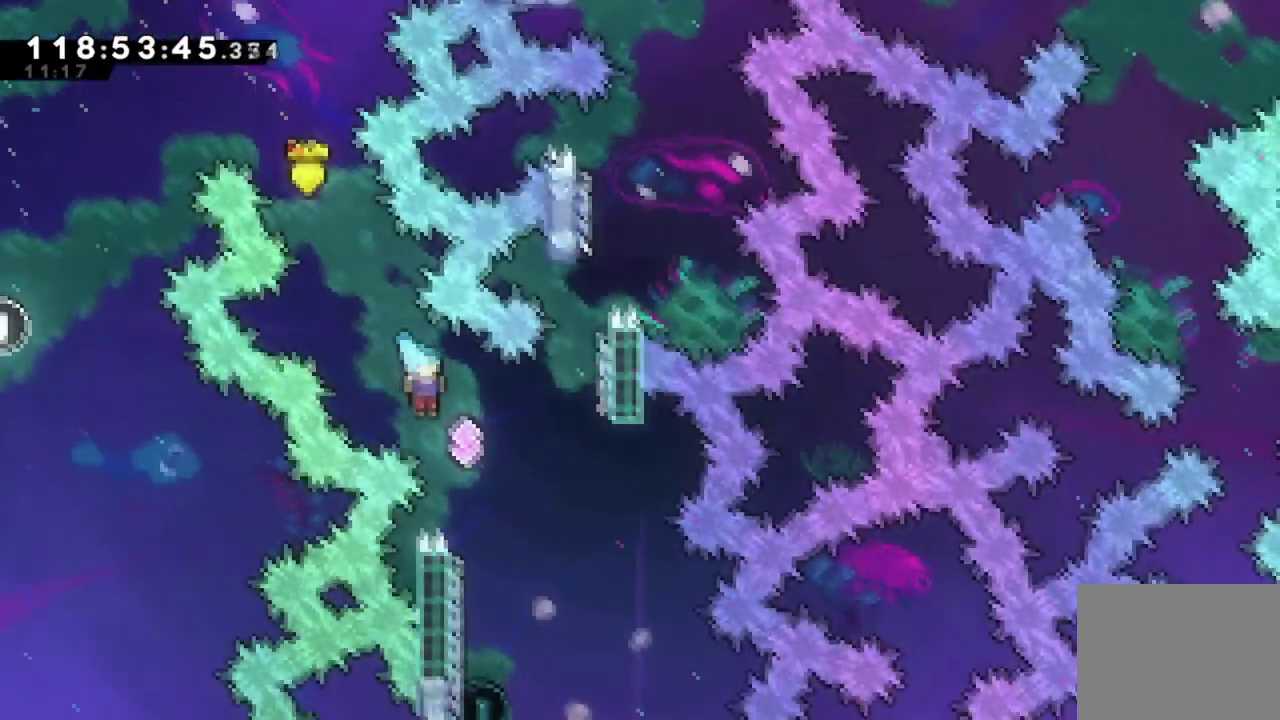
{"dt_ms": 301, "buttons": [], "left_stick": "center", "events": [[251, "DPAD_RIGHT", "up"]]}
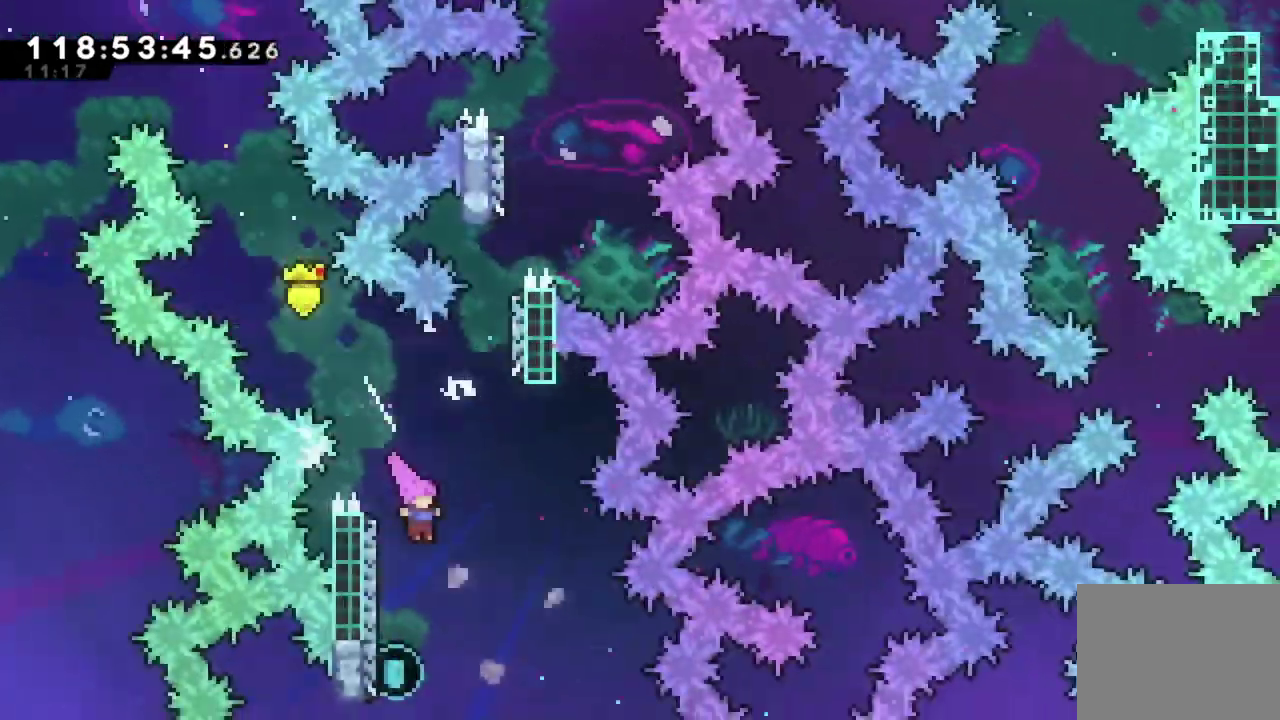
{"dt_ms": 400, "buttons": ["X", "DPAD_UP"], "left_stick": "center", "events": [[33, "DPAD_LEFT", "down"], [217, "DPAD_UP", "down"], [250, "DPAD_LEFT", "up"], [283, "X", "down"]]}
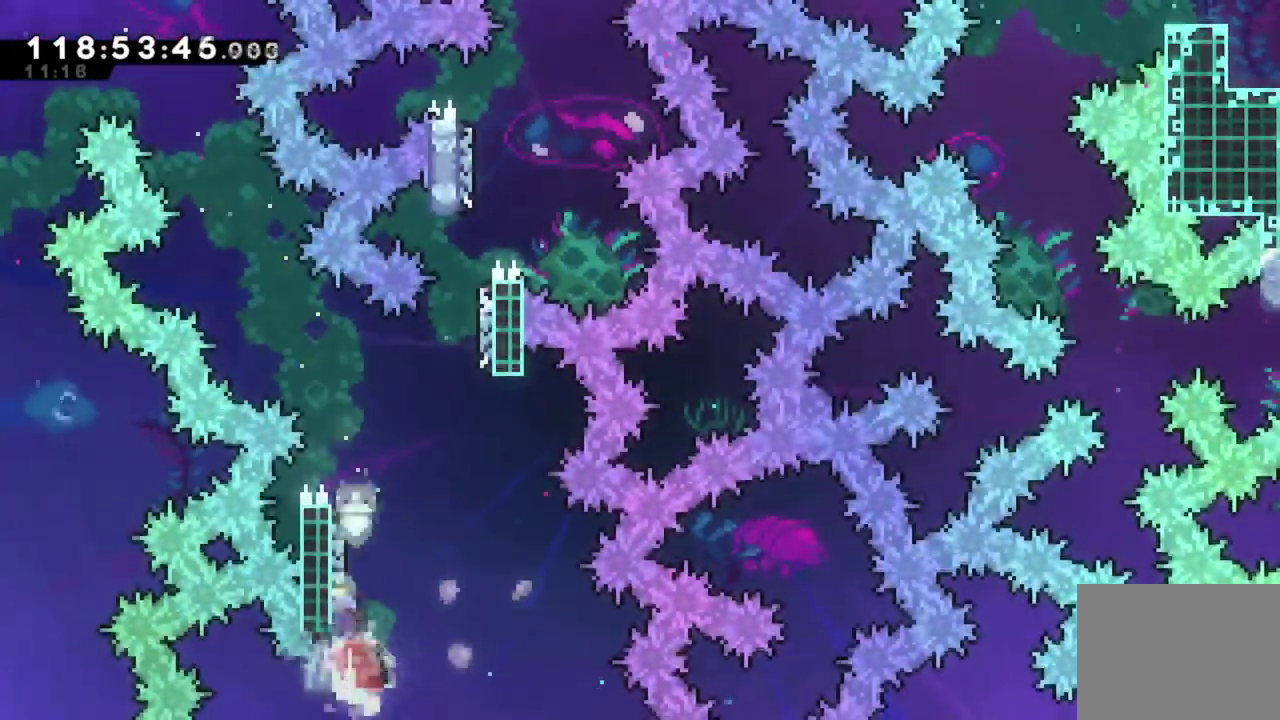
{"dt_ms": 701, "buttons": ["X", "DPAD_UP"], "left_stick": "center", "events": [[117, "A", "down"], [234, "DPAD_RIGHT", "down"], [451, "A", "up"], [451, "DPAD_RIGHT", "up"], [467, "X", "up"], [534, "X", "down"]]}
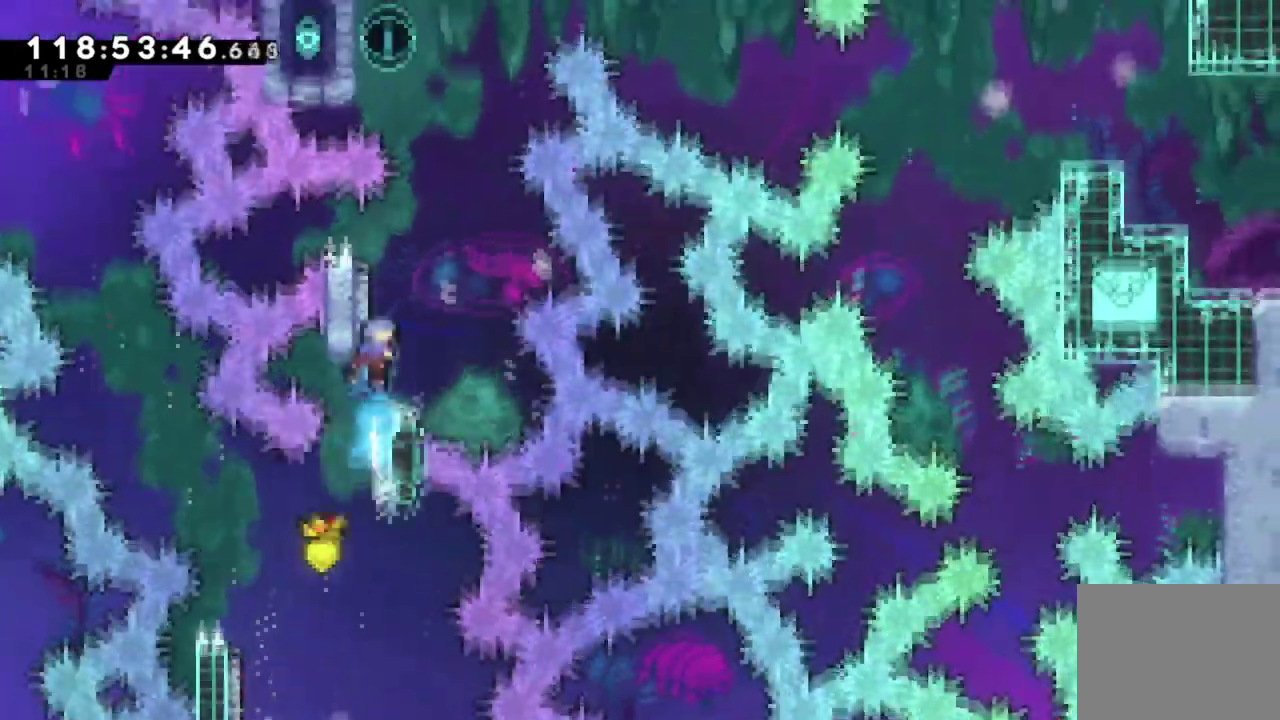
{"dt_ms": 400, "buttons": ["A", "X", "DPAD_UP", "DPAD_LEFT"], "left_stick": "center", "events": [[83, "A", "down"], [150, "DPAD_LEFT", "down"]]}
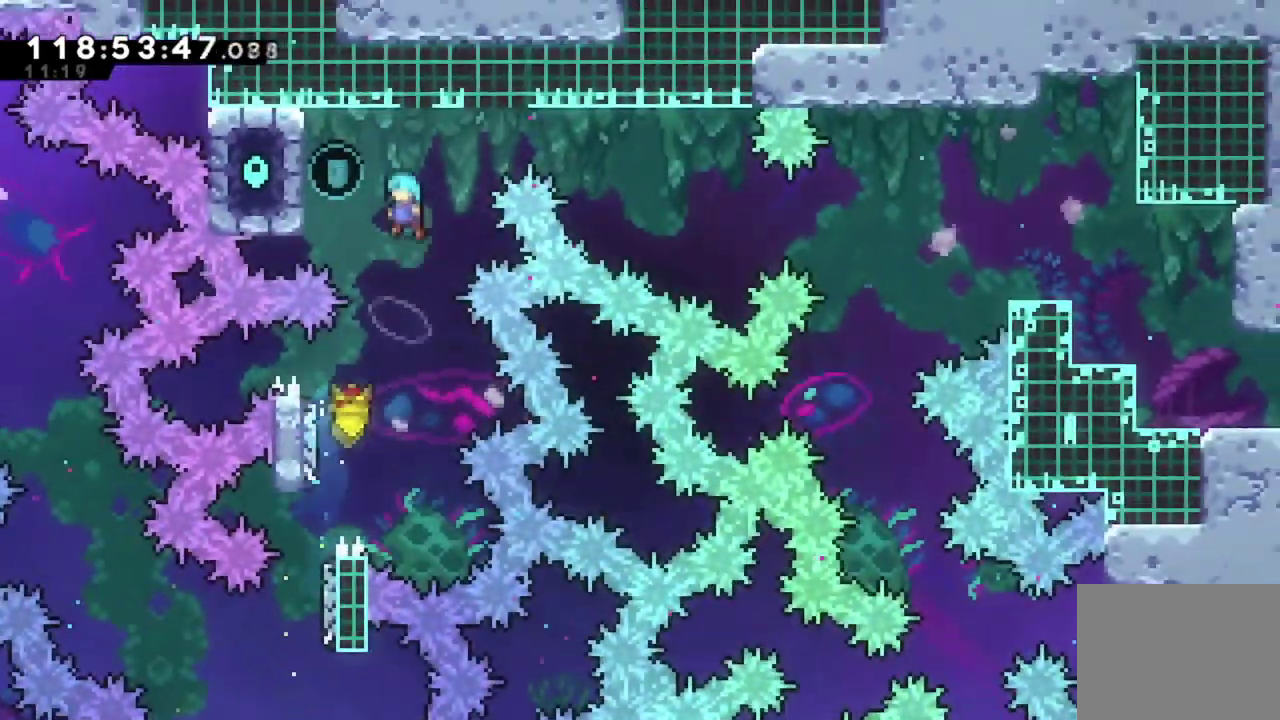
{"dt_ms": 300, "buttons": ["X", "R2", "DPAD_UP", "DPAD_LEFT"], "left_stick": "center", "events": [[234, "R2", "down"], [284, "A", "up"]]}
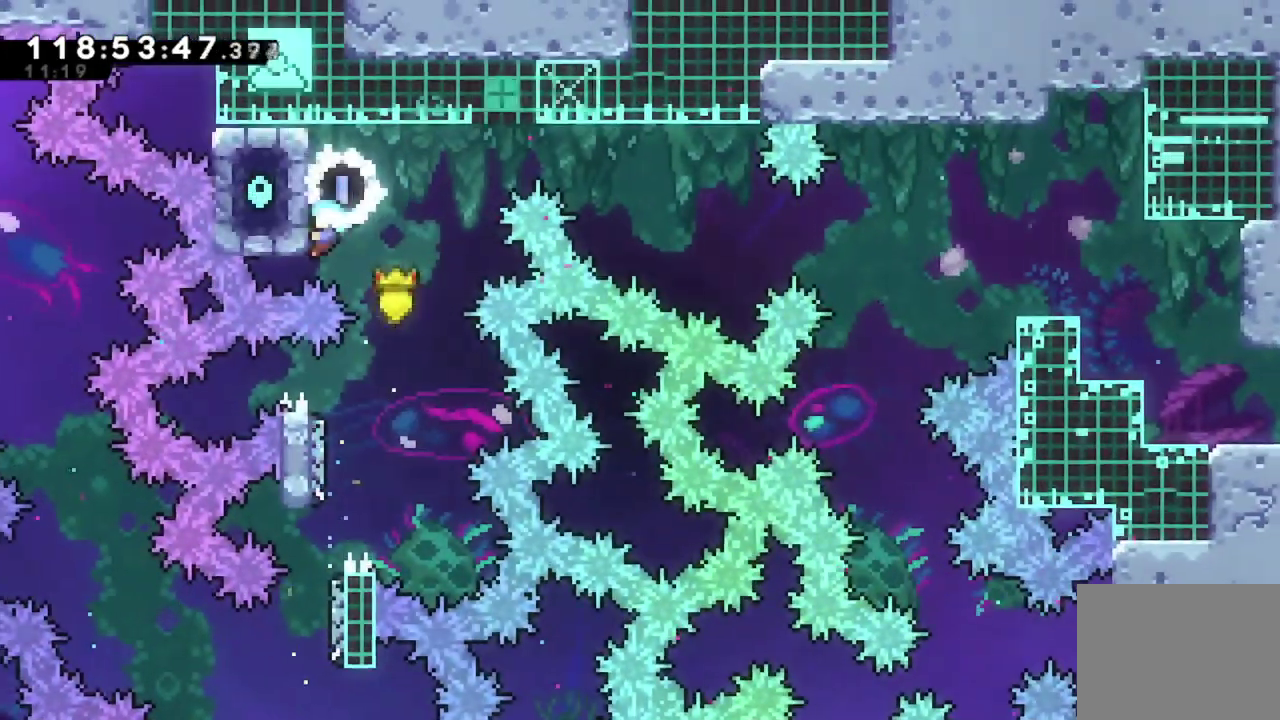
{"dt_ms": 785, "buttons": ["R2"], "left_stick": "center", "events": [[17, "DPAD_LEFT", "up"], [17, "X", "up"], [551, "DPAD_UP", "up"]]}
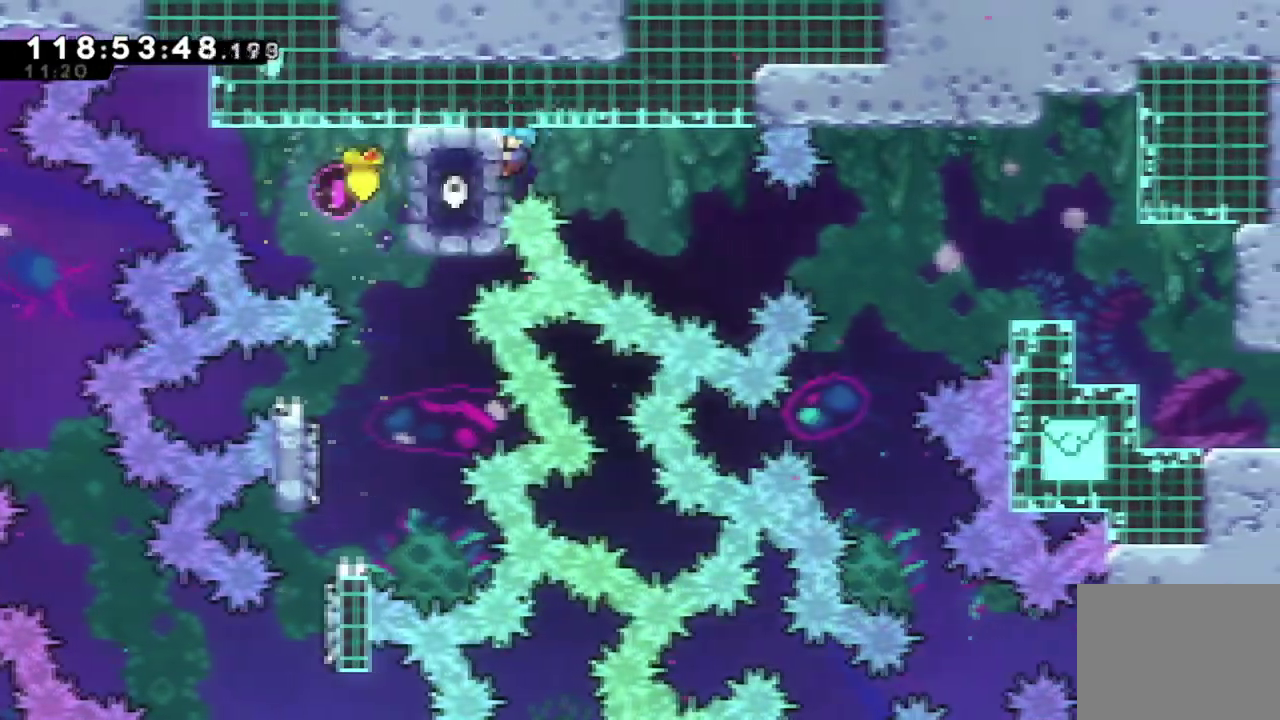
{"dt_ms": 400, "buttons": ["R2", "DPAD_DOWN"], "left_stick": "center", "events": [[133, "DPAD_DOWN", "down"]]}
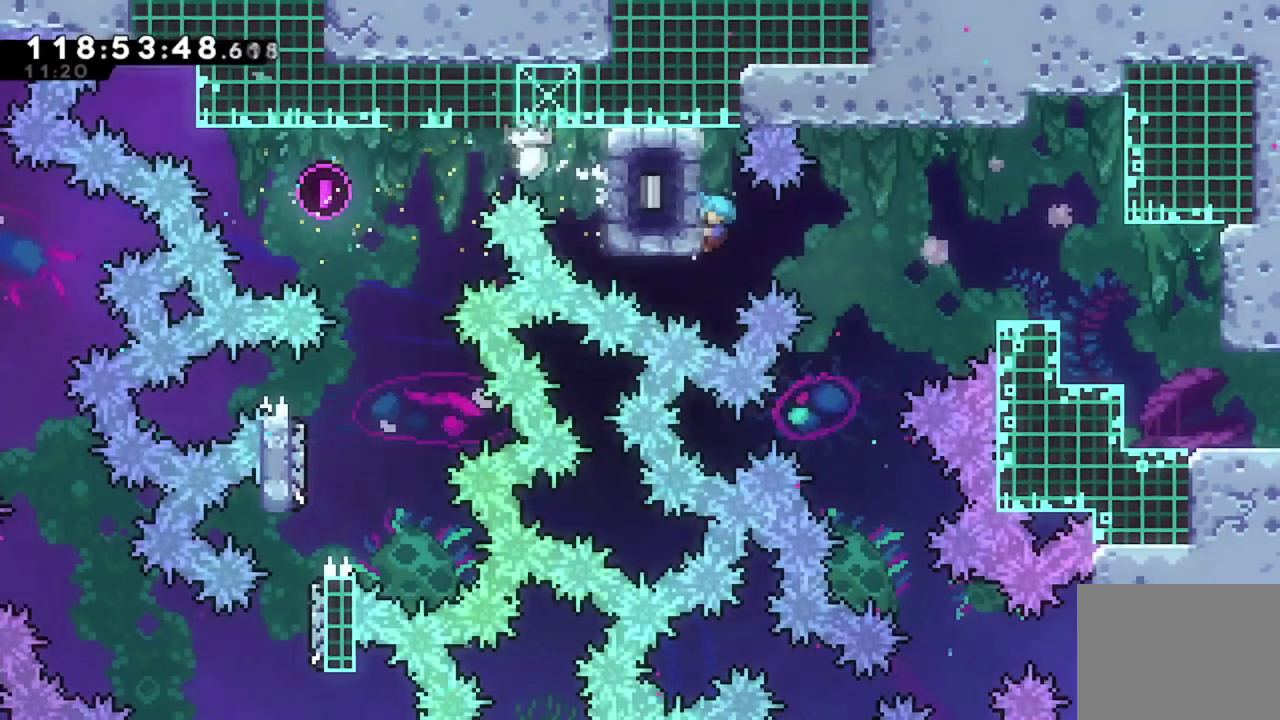
{"dt_ms": 500, "buttons": ["R2", "DPAD_RIGHT"], "left_stick": "center", "events": [[17, "DPAD_DOWN", "up"], [284, "DPAD_RIGHT", "down"], [317, "A", "down"], [500, "A", "up"]]}
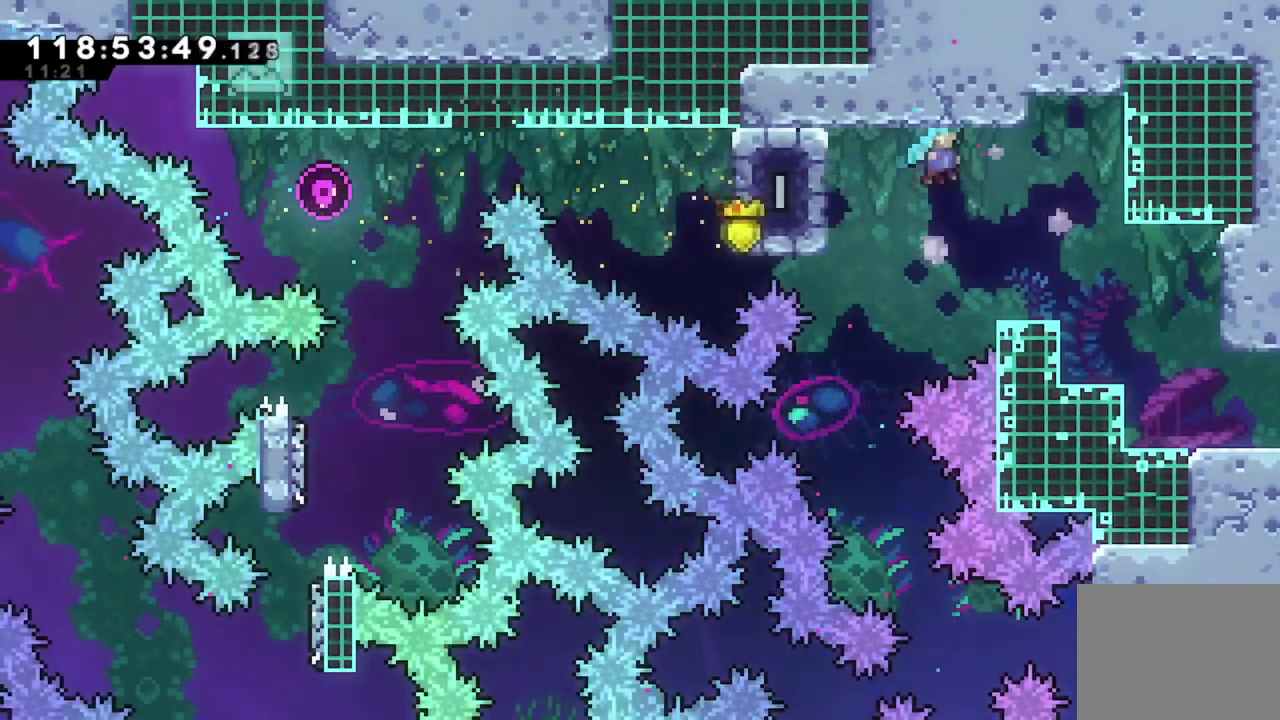
{"dt_ms": 501, "buttons": ["DPAD_LEFT"], "left_stick": "center", "events": [[17, "R2", "up"], [134, "DPAD_RIGHT", "up"], [501, "DPAD_LEFT", "down"]]}
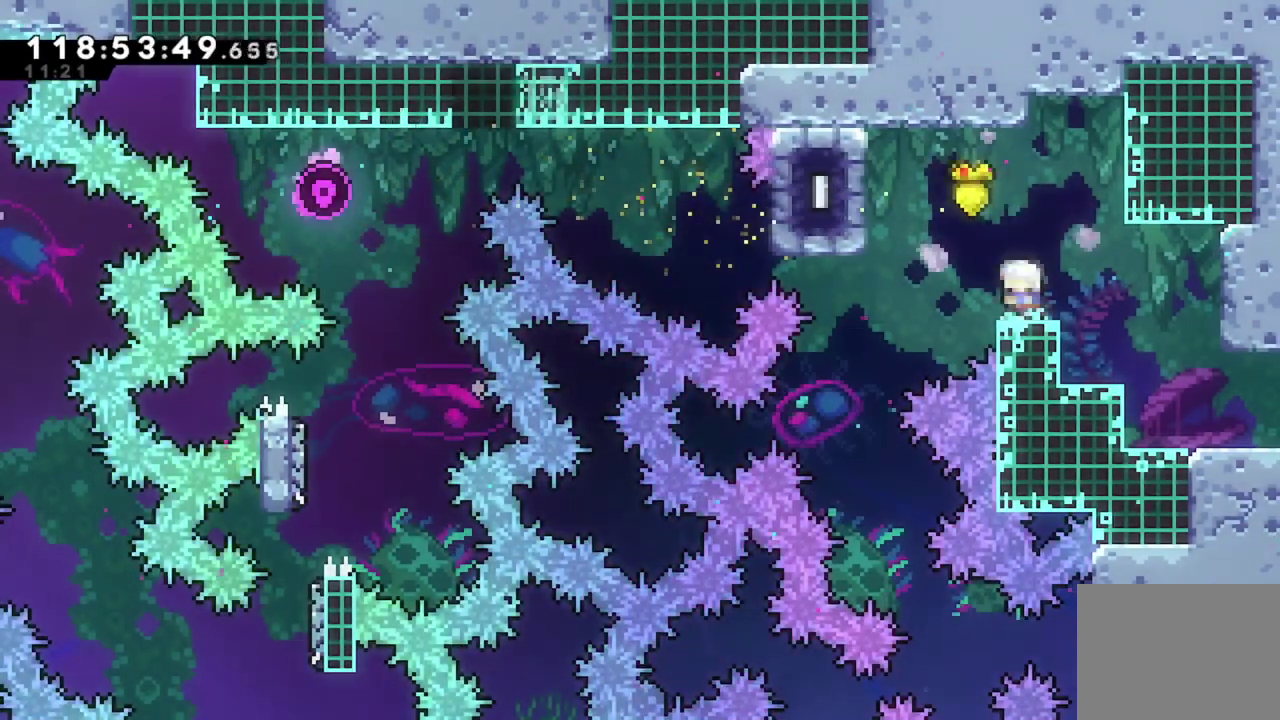
{"dt_ms": 500, "buttons": ["R2"], "left_stick": "center", "events": [[33, "A", "down"], [384, "R2", "down"], [417, "A", "up"], [484, "DPAD_LEFT", "up"]]}